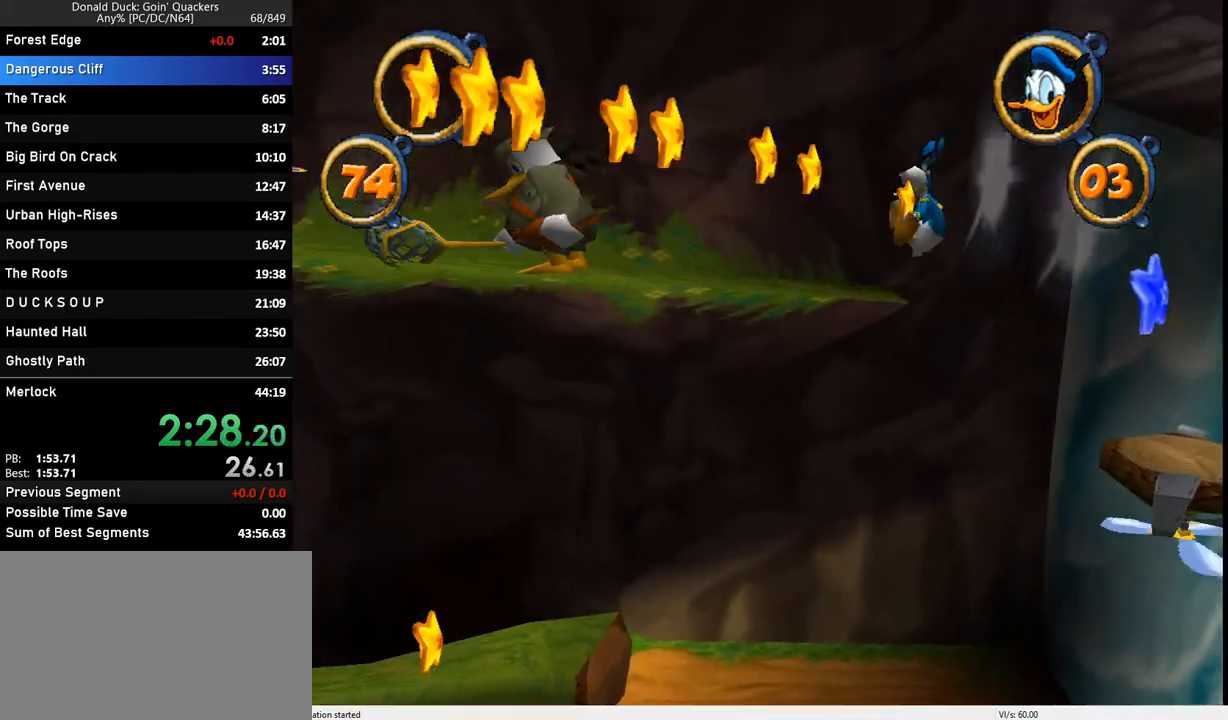
Gameplay with keyboard; each line is a JSON object with the keys held at the frame after it. "events" lists presses ("down") and releases ("up") of "caps_lock", "ctrl_l", "ctrl_r", "down", "f1", "left", "return", "right", "up", "x" and "z" between this image and that frame as [ms after this image, input, new state], when the widget could be followed in between. No other keys are recorded. Mouse input is not recorded.
{"keys": ["left"], "events": [[33, "z", "up"]]}
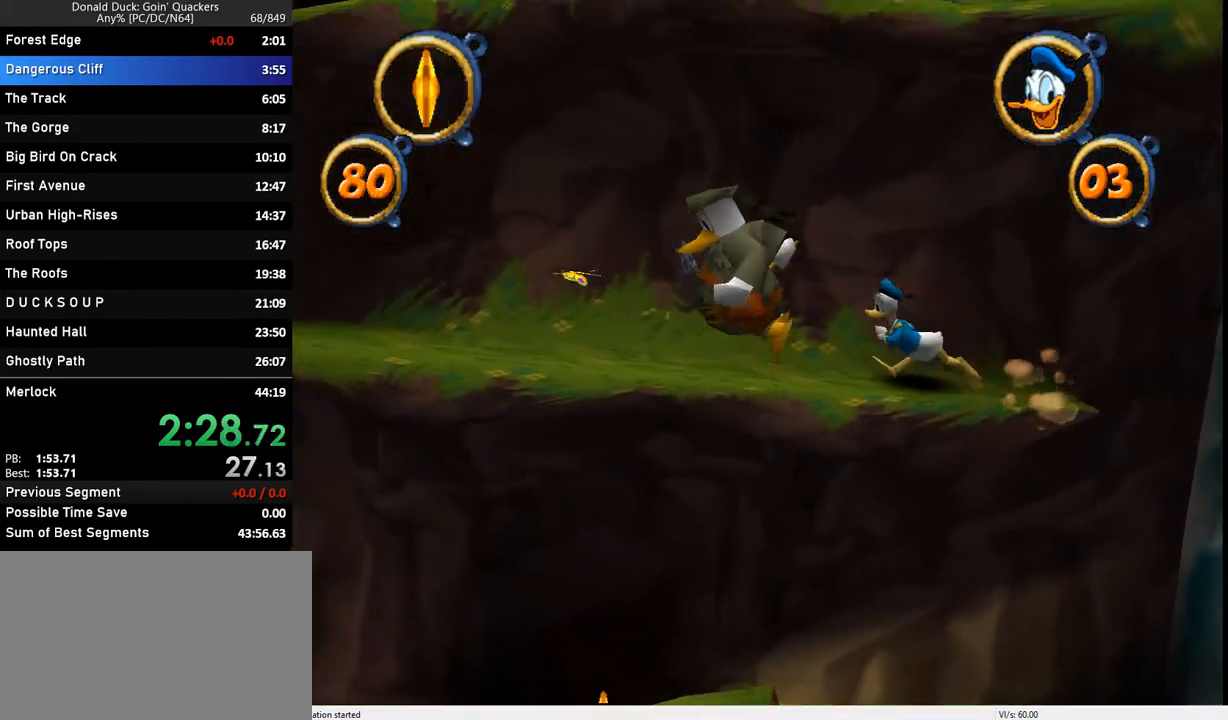
{"keys": ["left"], "events": [[200, "x", "down"], [333, "x", "up"]]}
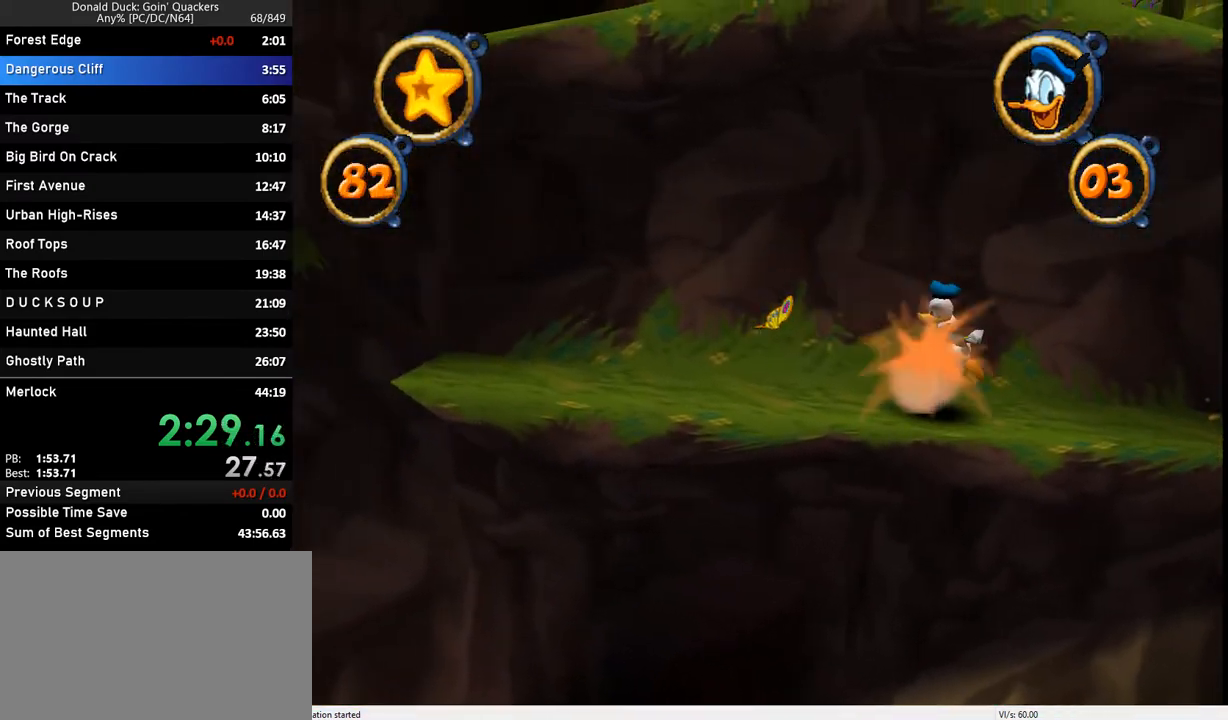
{"keys": ["left"], "events": []}
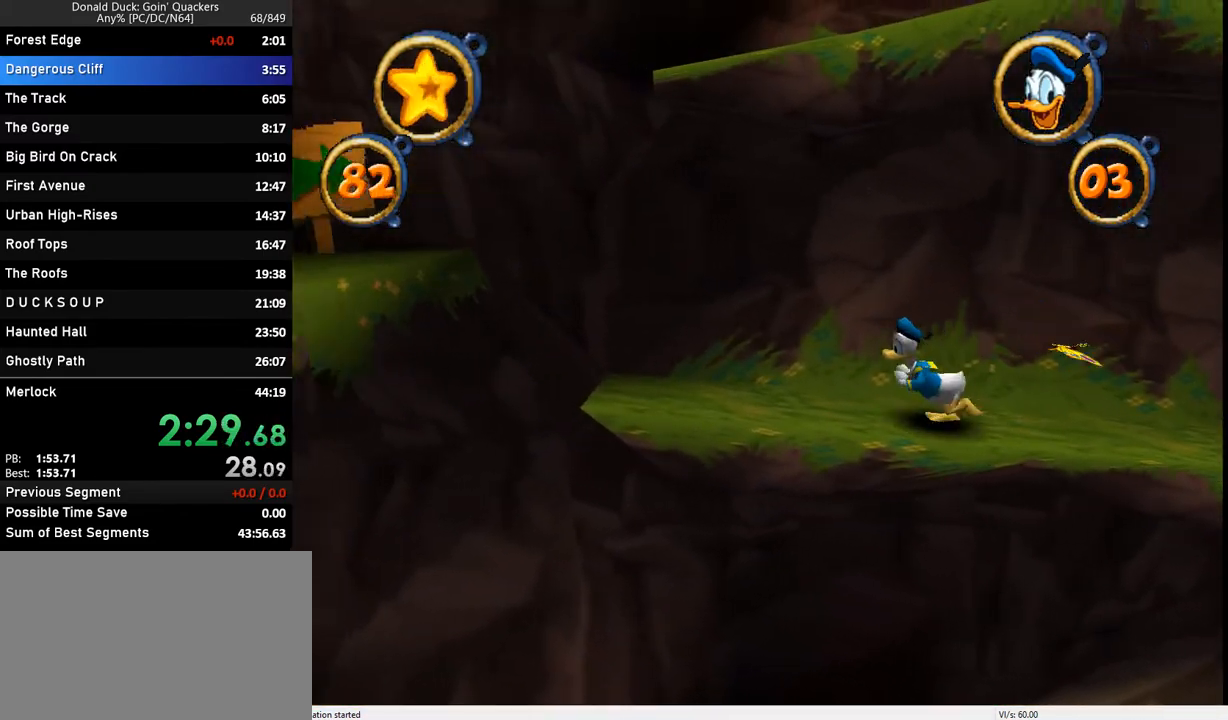
{"keys": ["left"], "events": []}
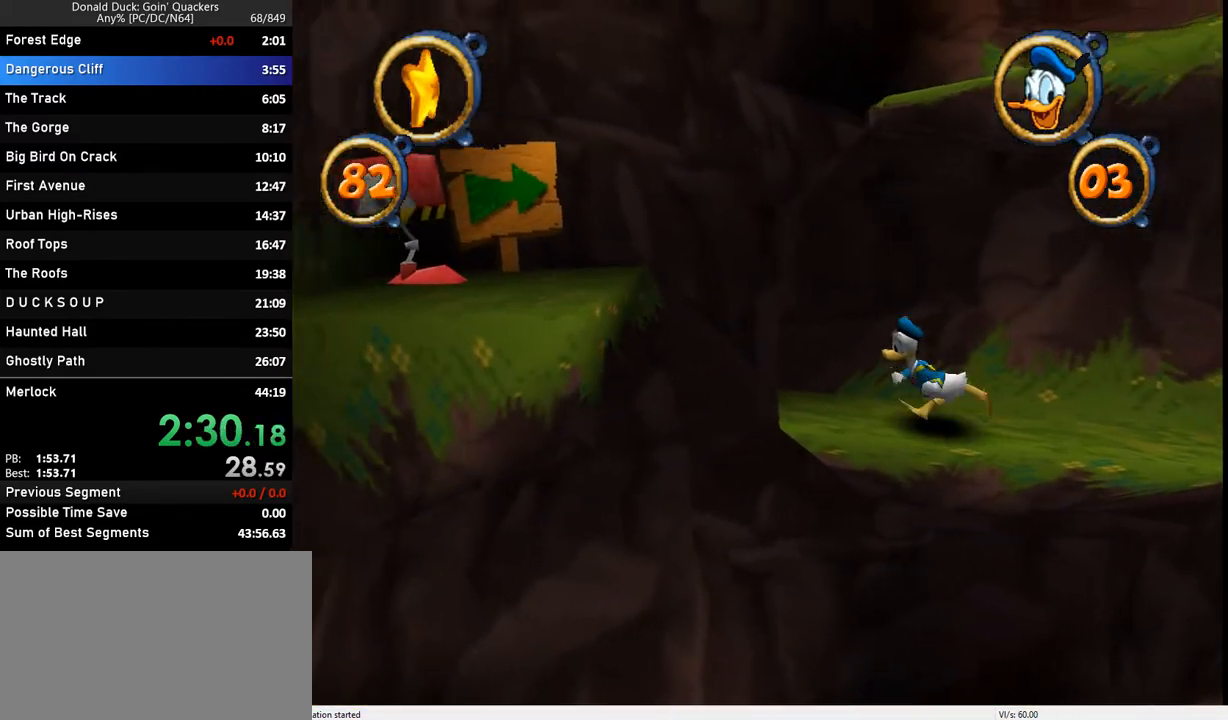
{"keys": ["right", "z"], "events": [[67, "z", "down"], [233, "right", "down"], [300, "left", "up"], [300, "z", "up"], [333, "z", "down"]]}
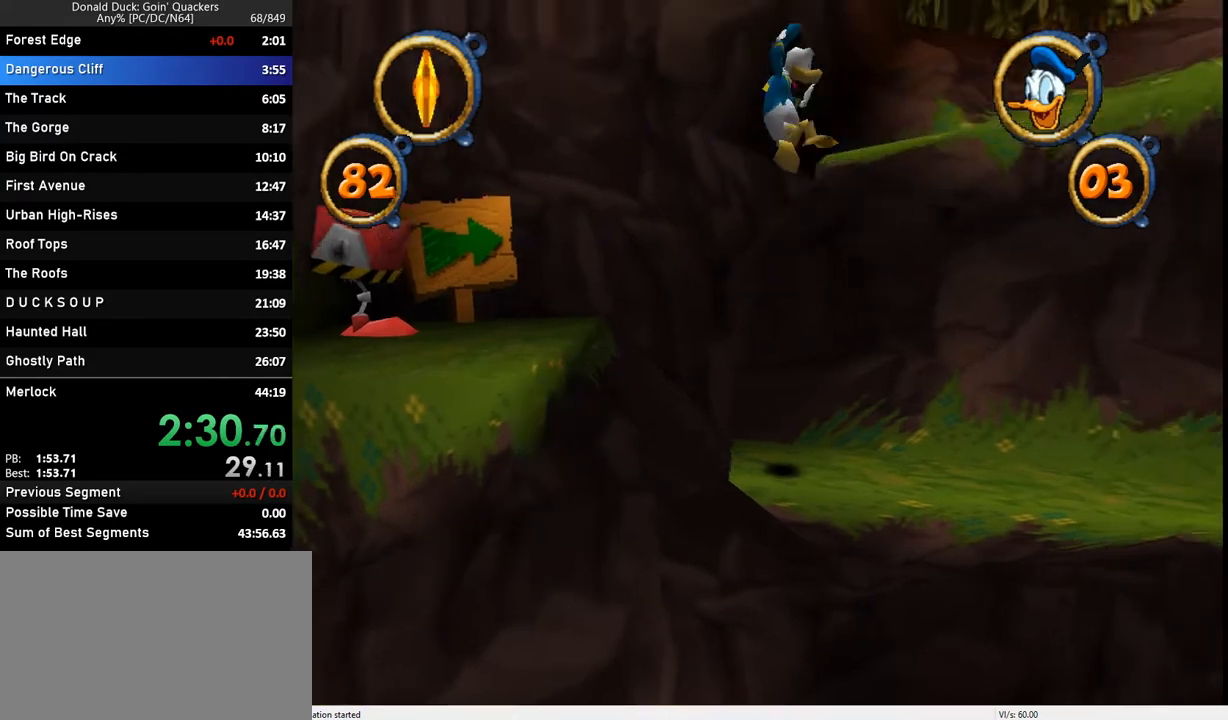
{"keys": ["right"], "events": [[233, "z", "up"]]}
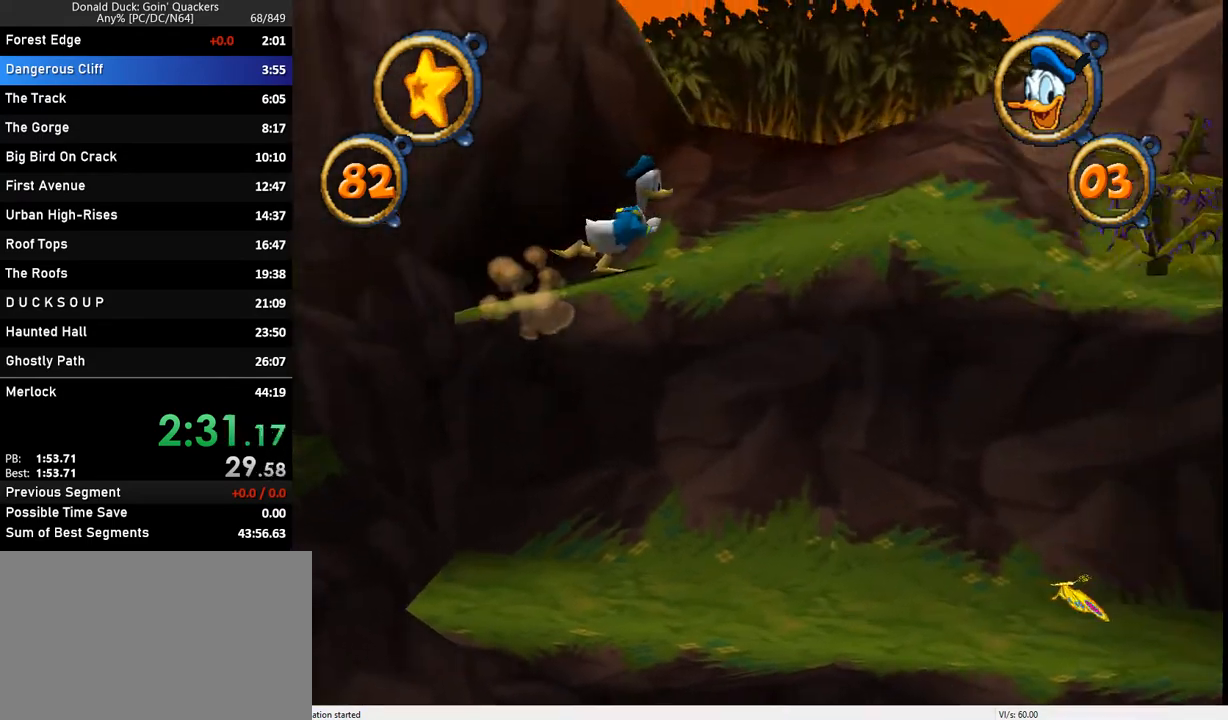
{"keys": ["right"], "events": [[33, "z", "down"], [133, "z", "up"]]}
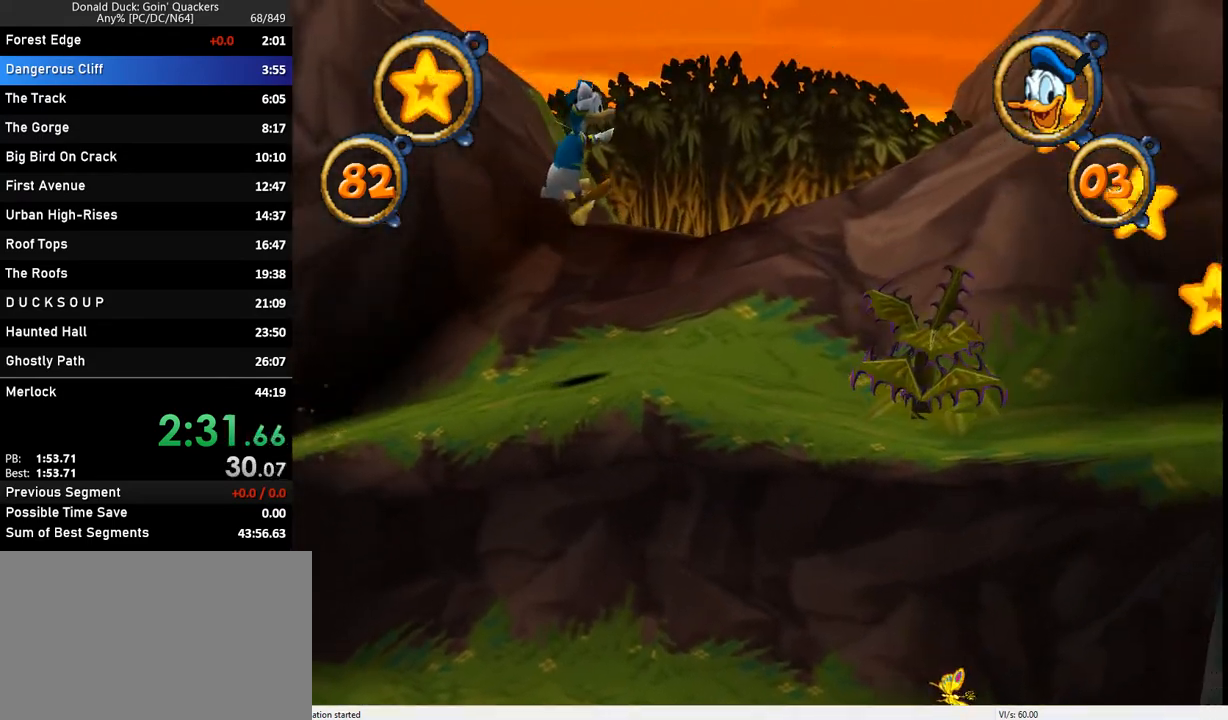
{"keys": ["right", "z"], "events": [[267, "x", "down"], [400, "x", "up"], [433, "z", "down"]]}
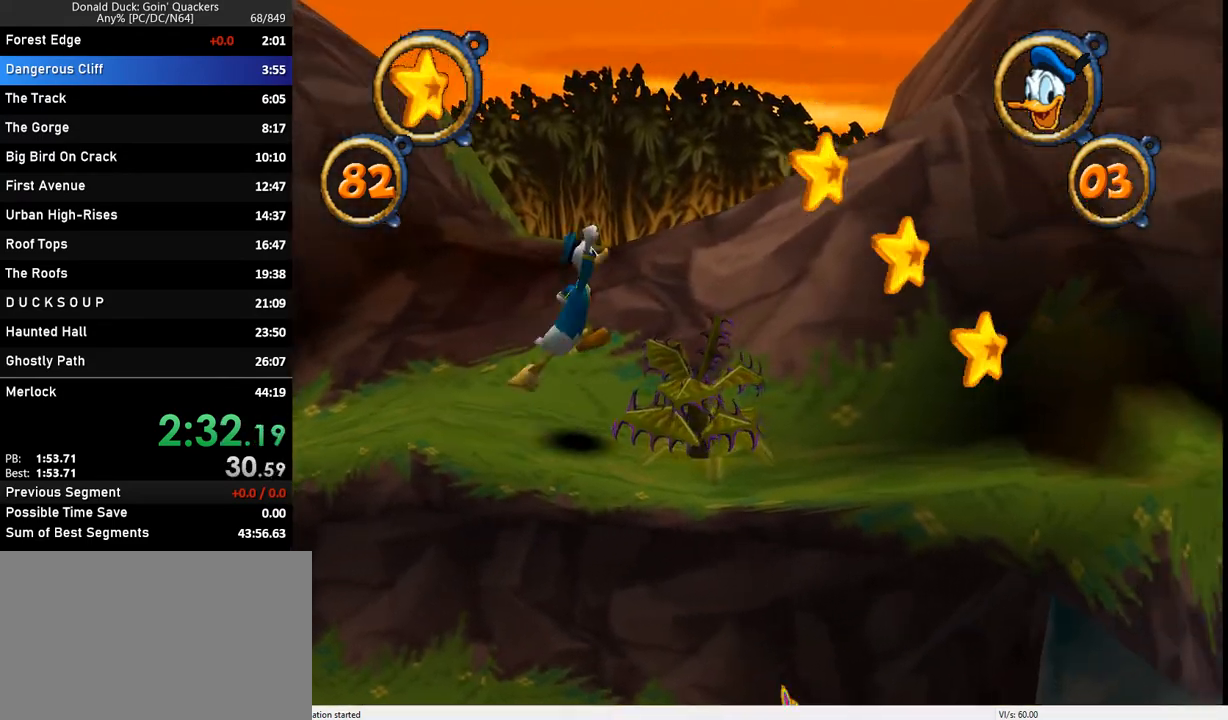
{"keys": ["right"], "events": [[367, "z", "up"]]}
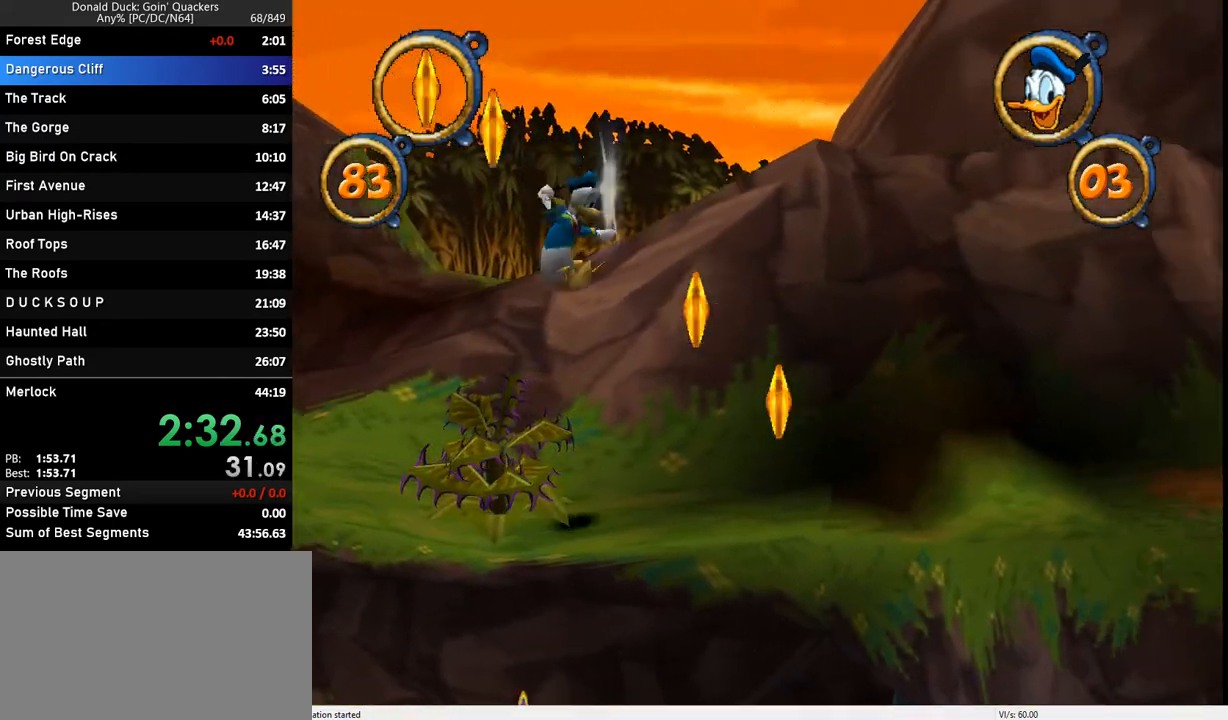
{"keys": ["right", "z"], "events": [[233, "z", "down"]]}
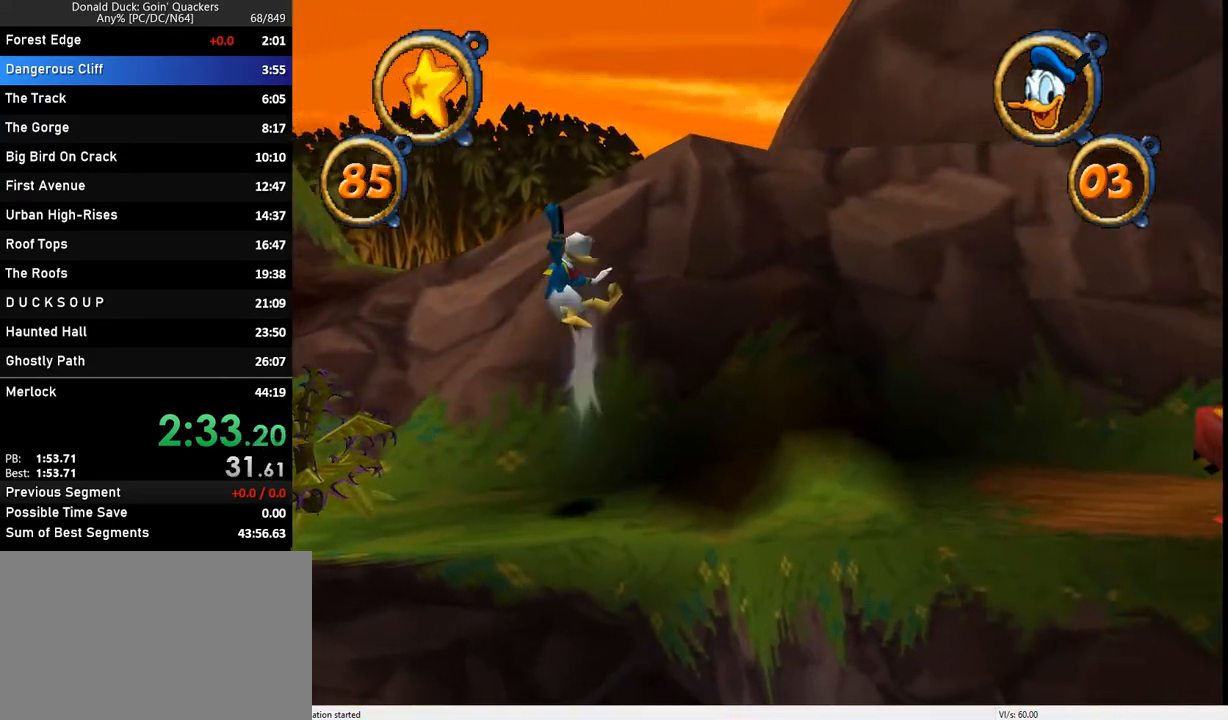
{"keys": ["right"], "events": [[233, "z", "up"]]}
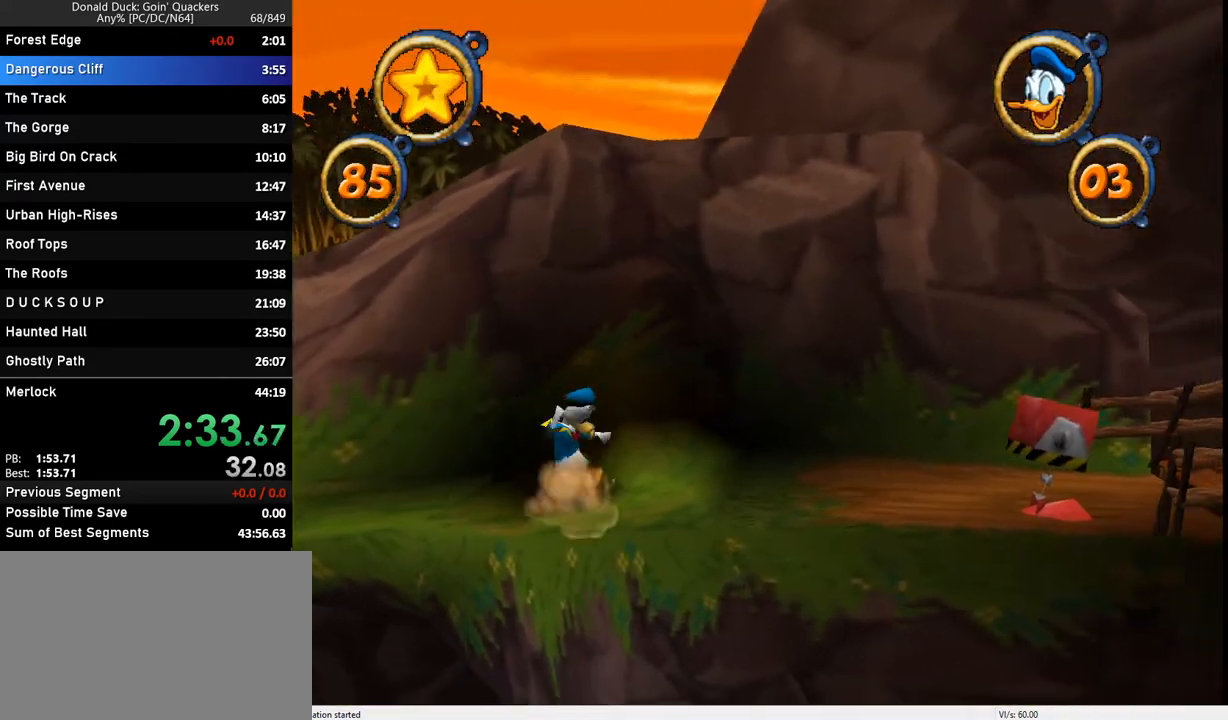
{"keys": ["right"], "events": []}
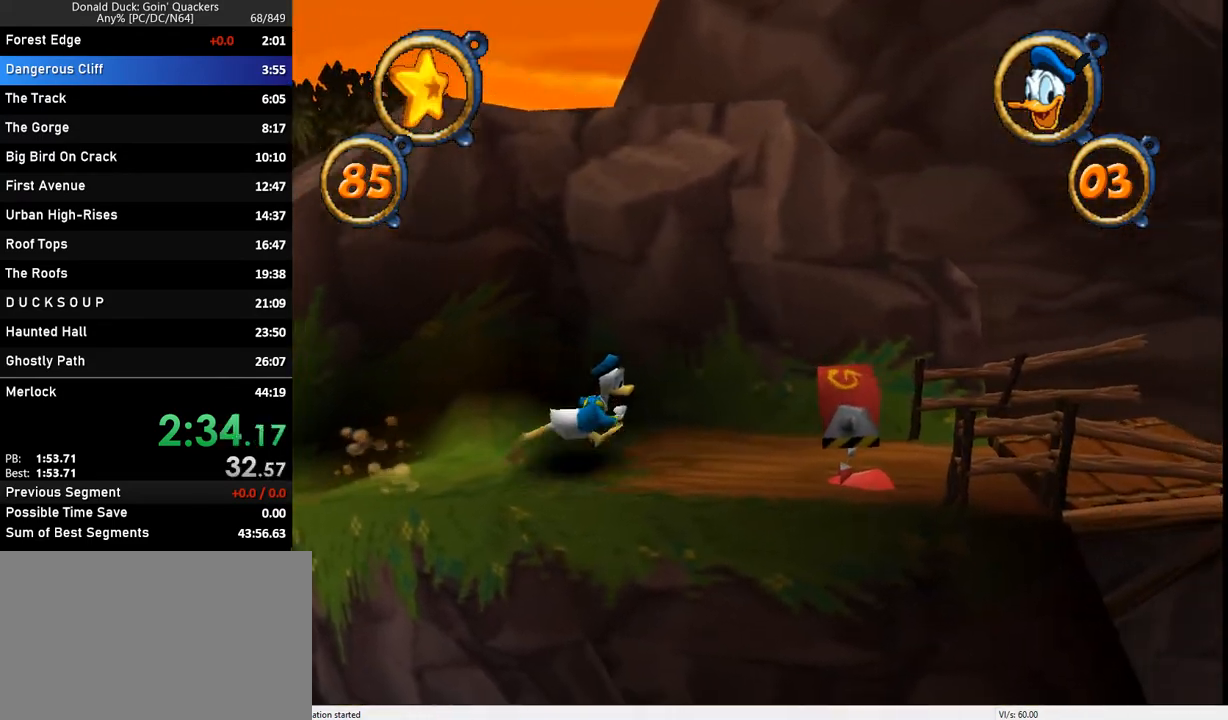
{"keys": ["right"], "events": [[67, "z", "down"], [167, "z", "up"]]}
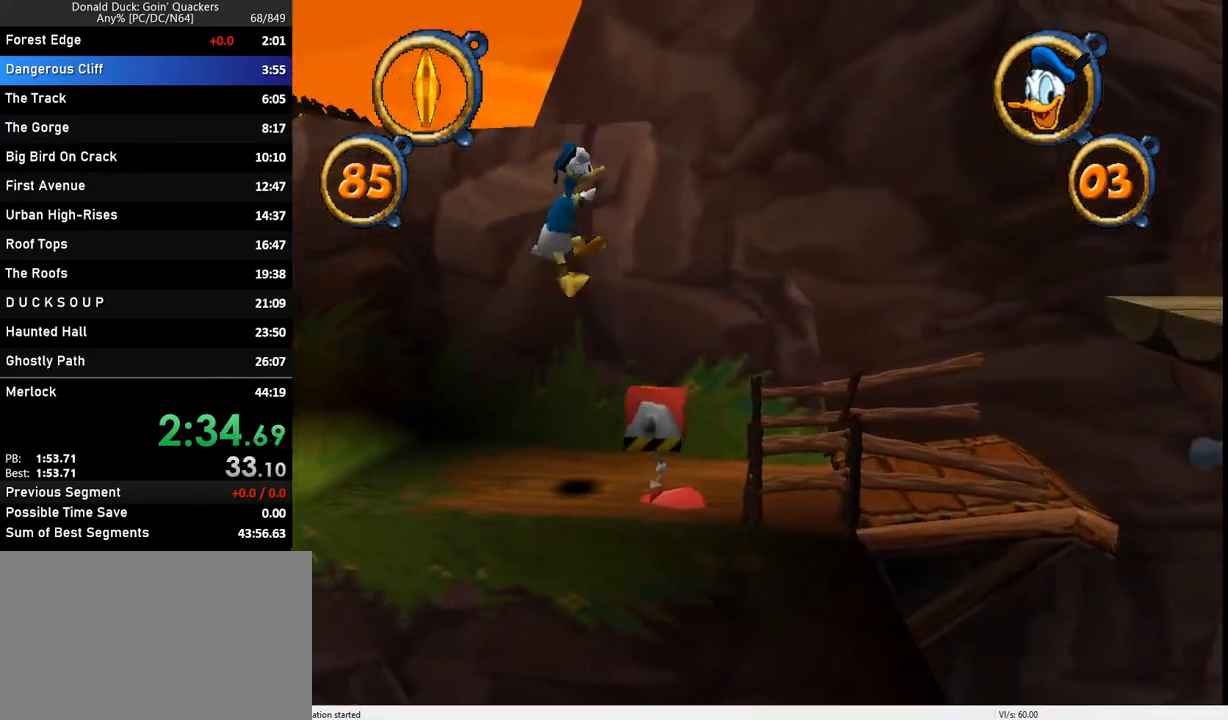
{"keys": ["right"], "events": []}
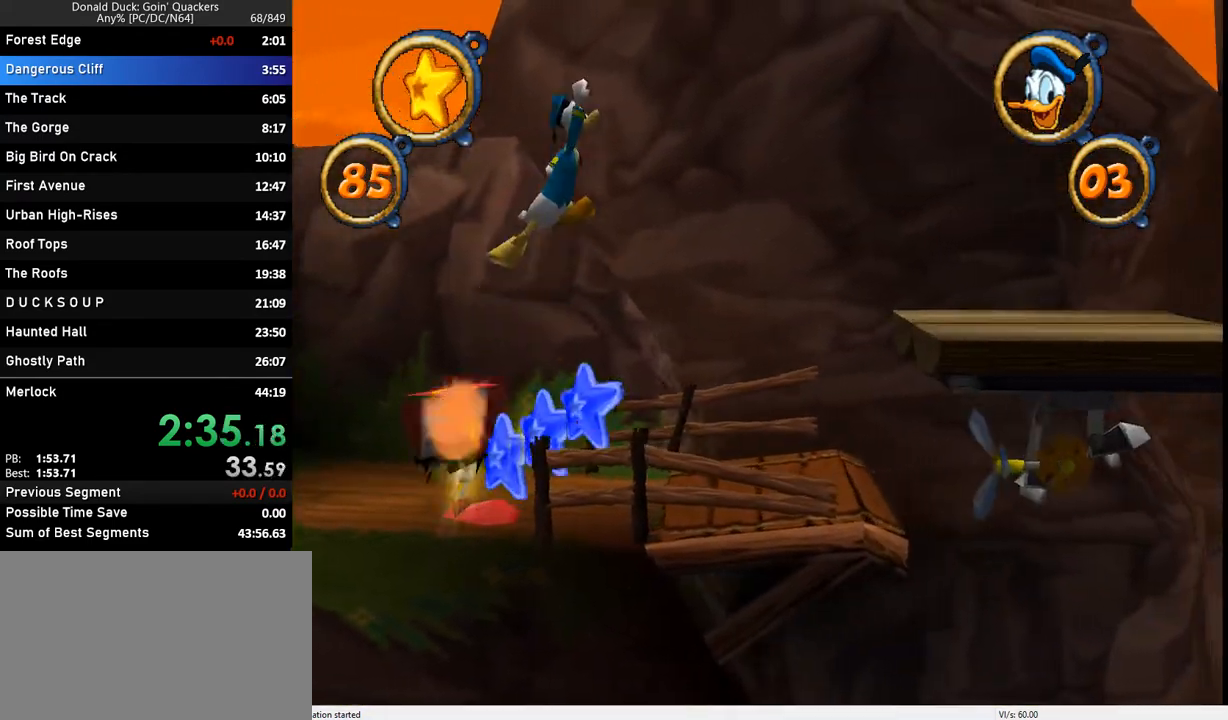
{"keys": ["right"], "events": [[367, "z", "down"], [467, "z", "up"]]}
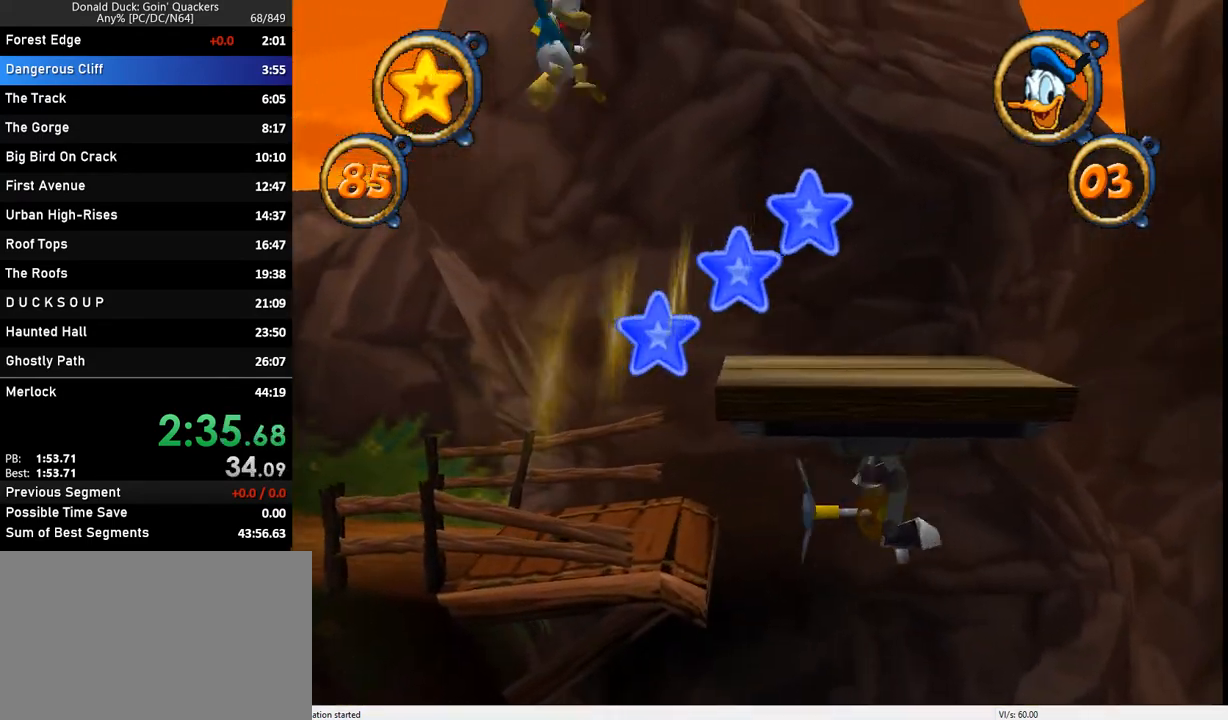
{"keys": ["right"], "events": []}
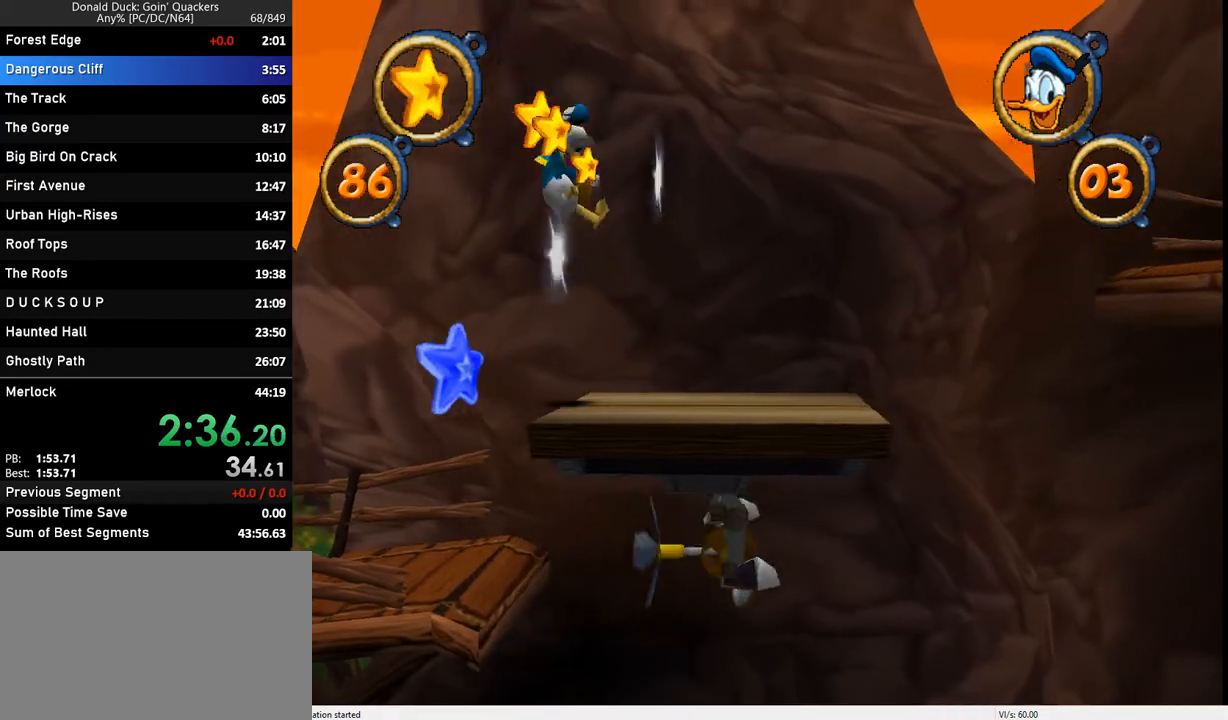
{"keys": ["right"], "events": [[100, "x", "down"], [267, "x", "up"]]}
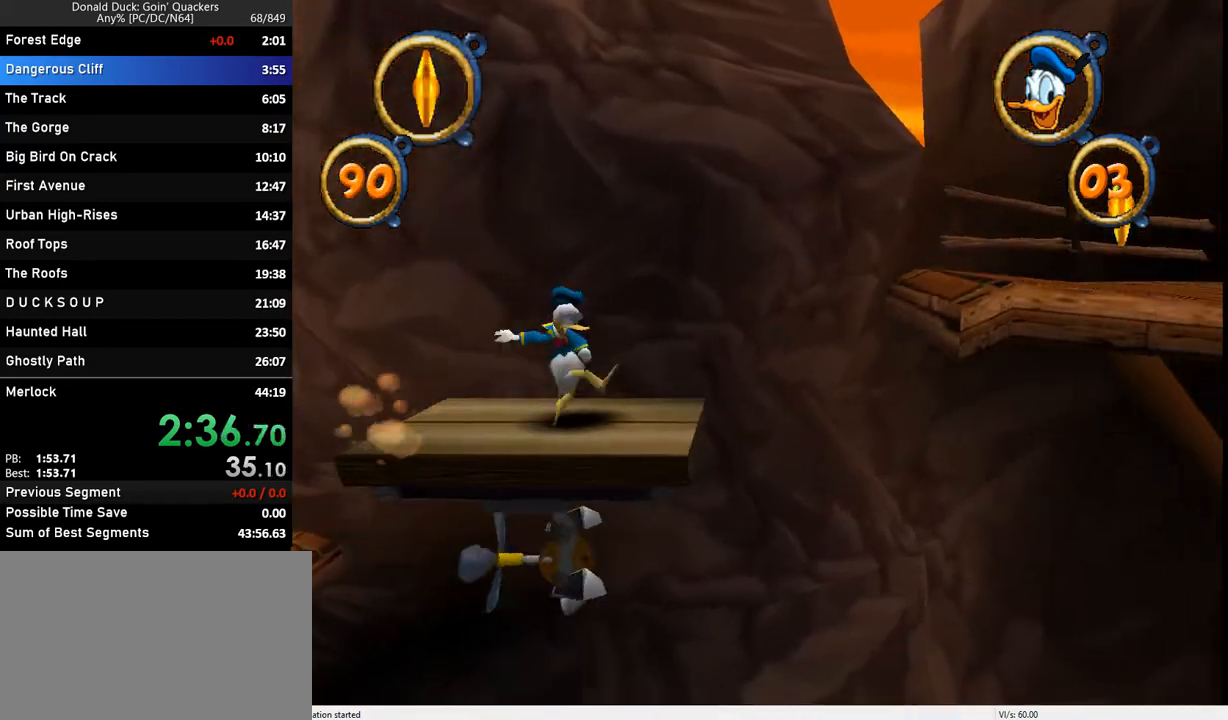
{"keys": ["right"], "events": [[233, "z", "down"], [333, "z", "up"]]}
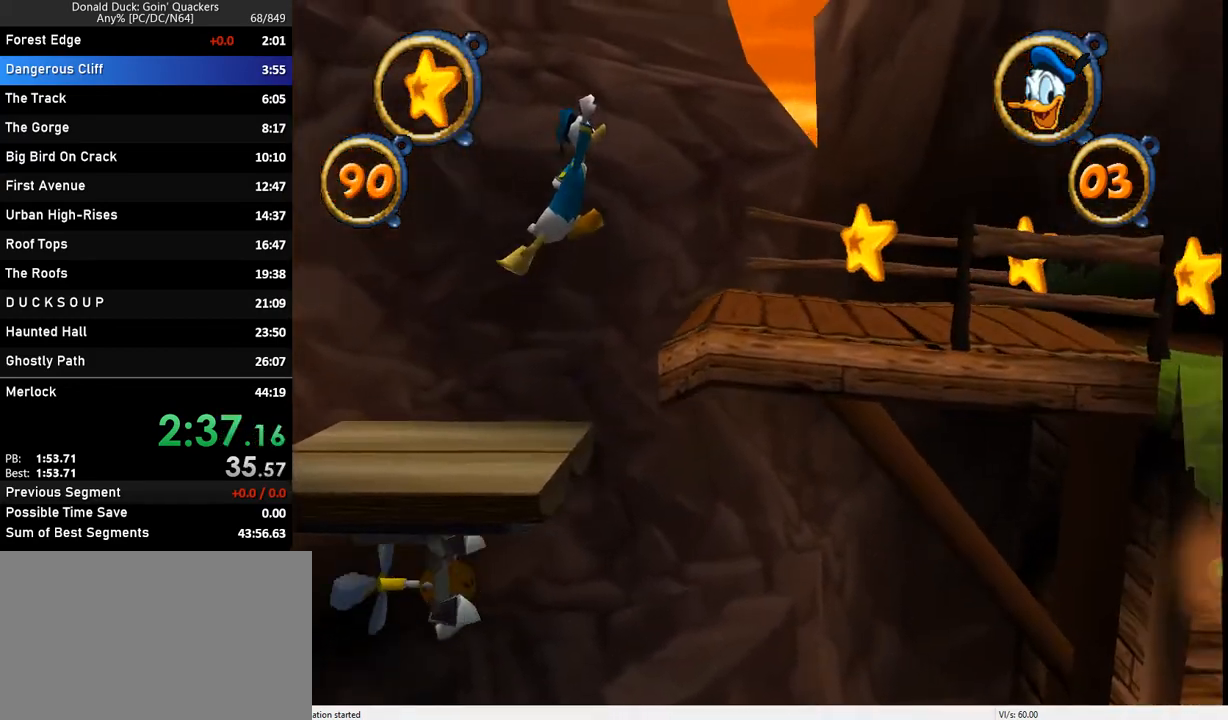
{"keys": ["right", "z"], "events": [[333, "z", "down"]]}
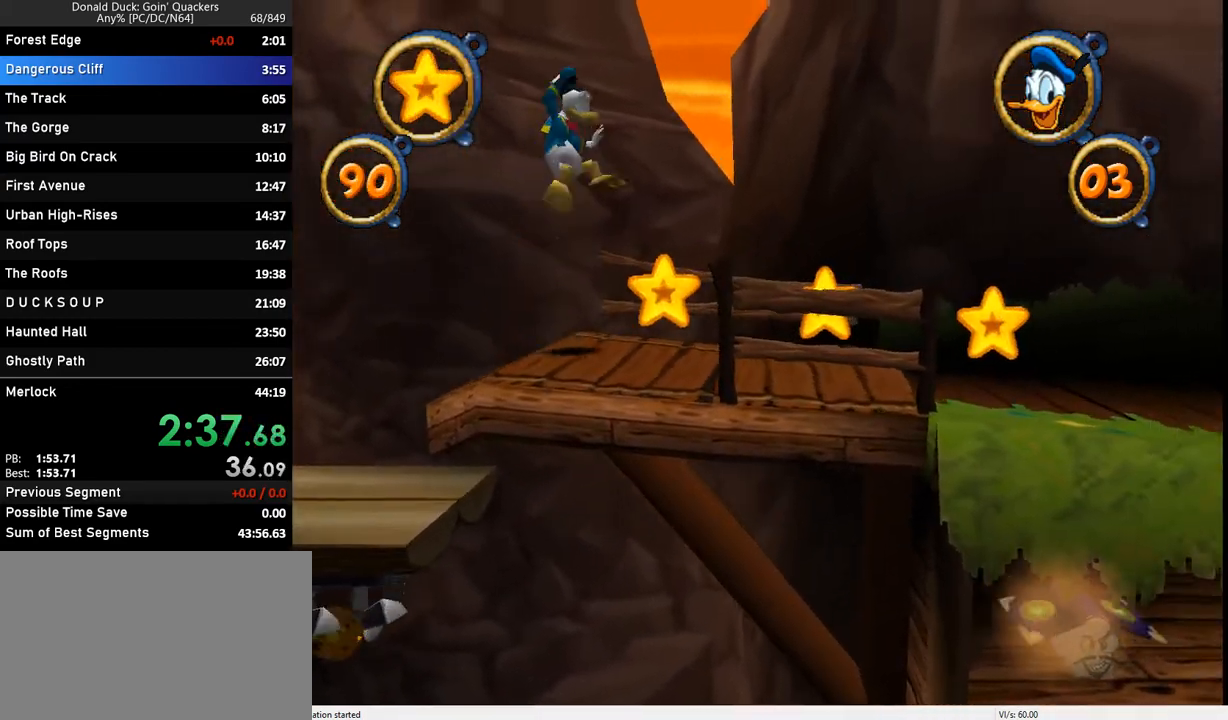
{"keys": ["right", "x"], "events": [[267, "z", "up"], [500, "x", "down"]]}
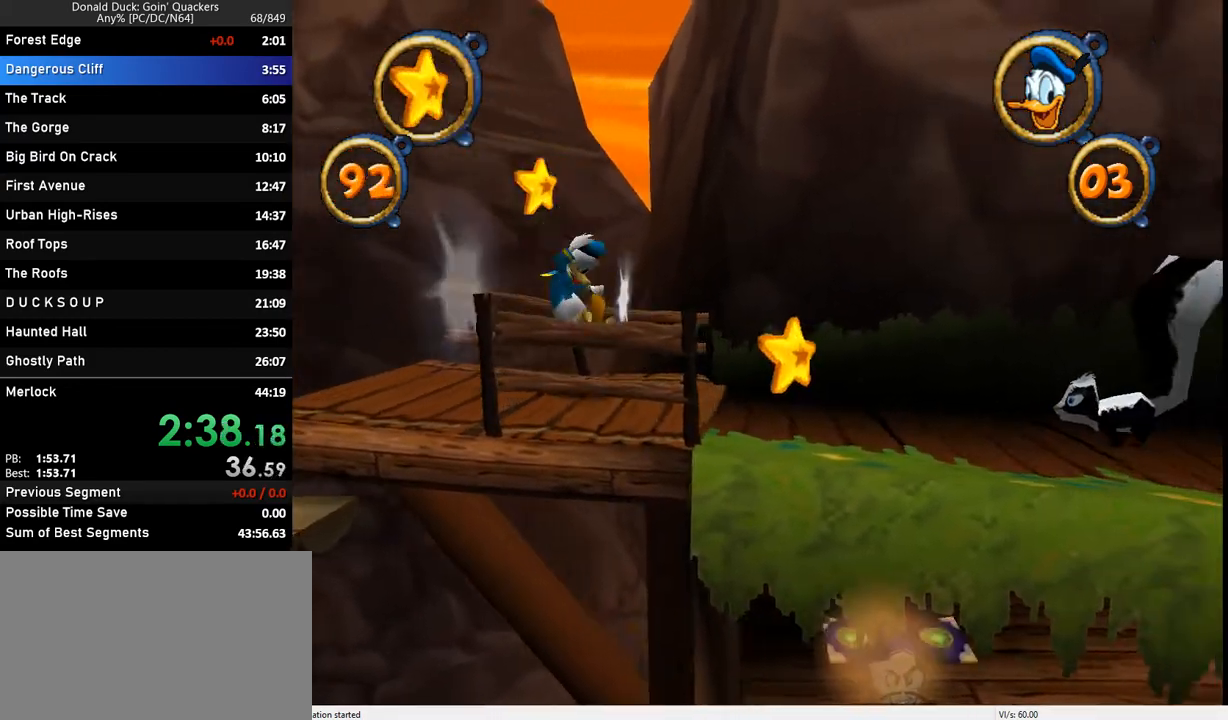
{"keys": ["right"], "events": [[167, "x", "up"]]}
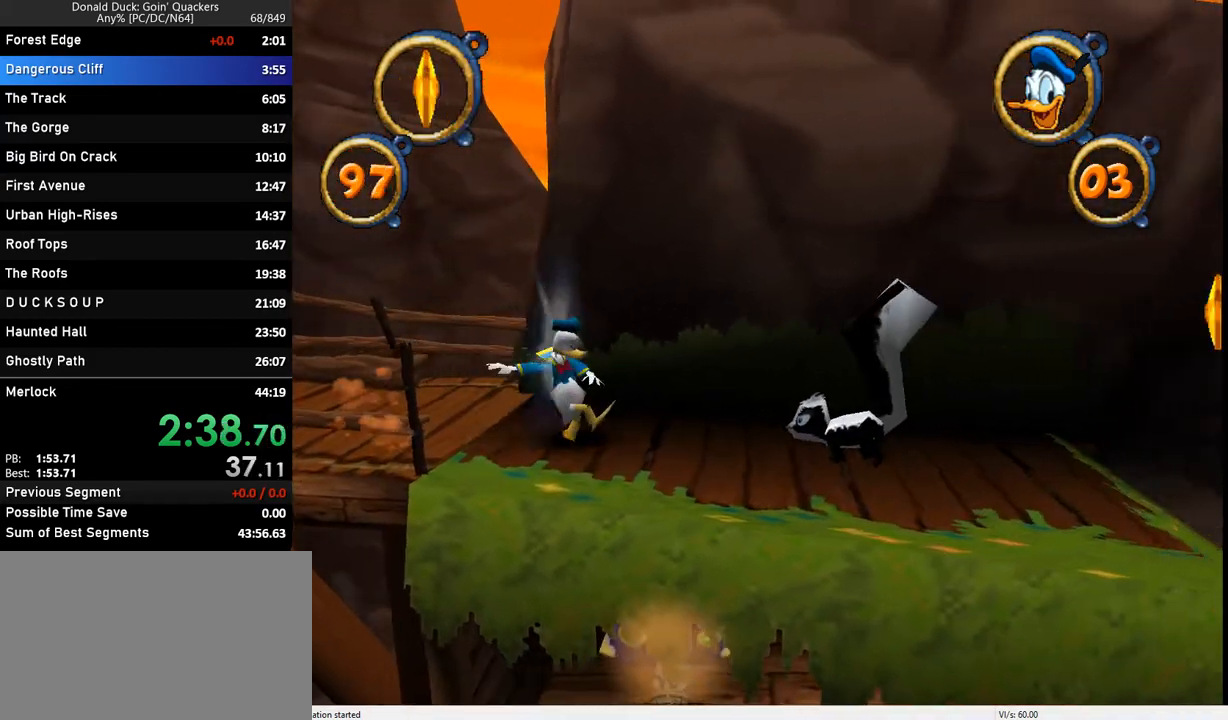
{"keys": ["right"], "events": [[267, "x", "down"], [400, "x", "up"]]}
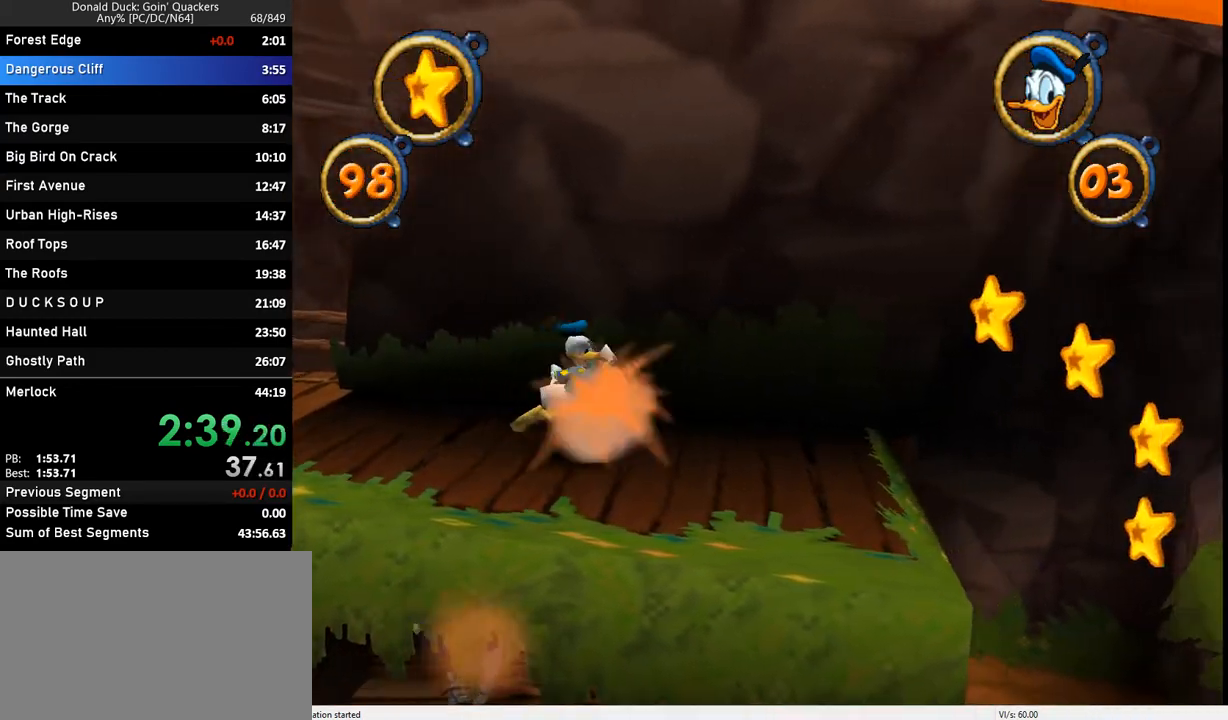
{"keys": ["right"], "events": []}
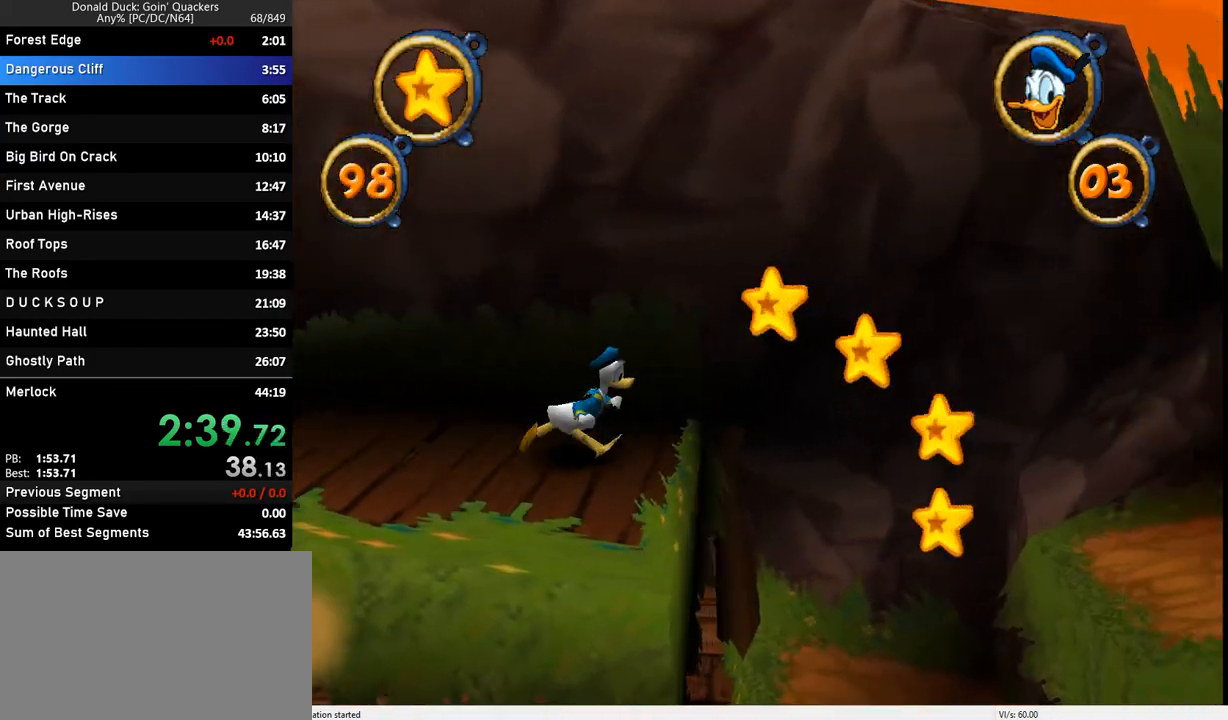
{"keys": ["right", "z"], "events": [[300, "z", "down"]]}
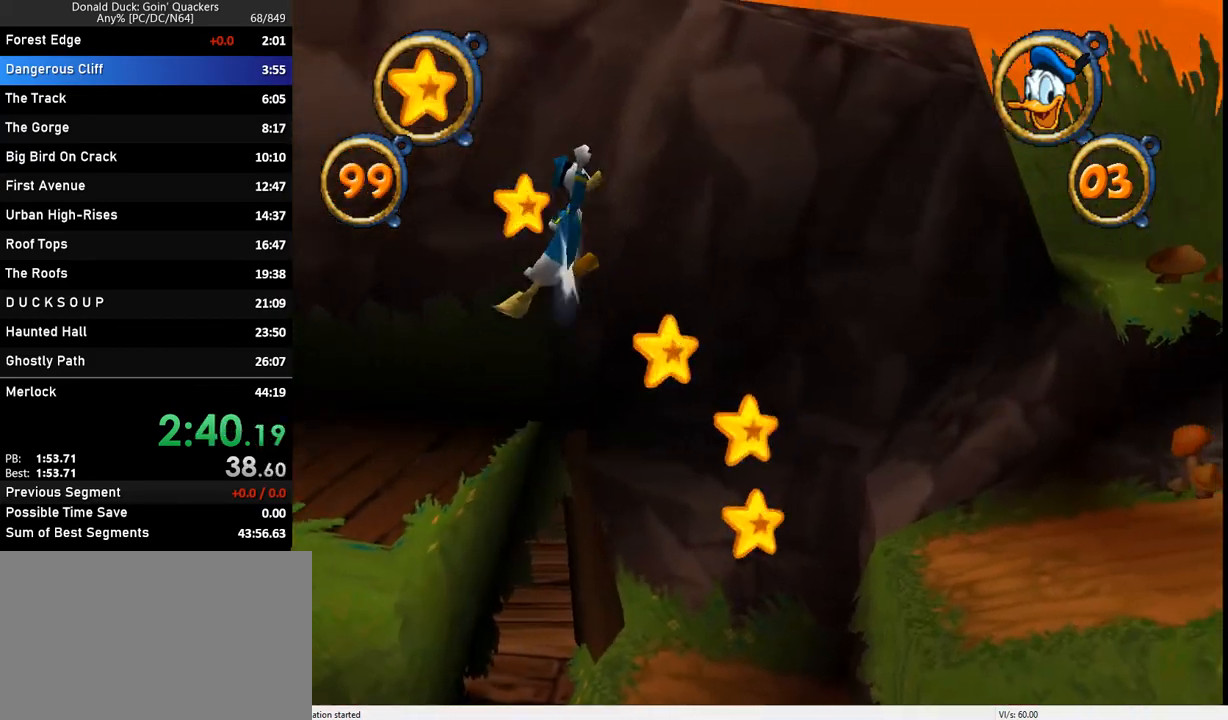
{"keys": ["right", "z"], "events": [[67, "z", "up"], [500, "z", "down"]]}
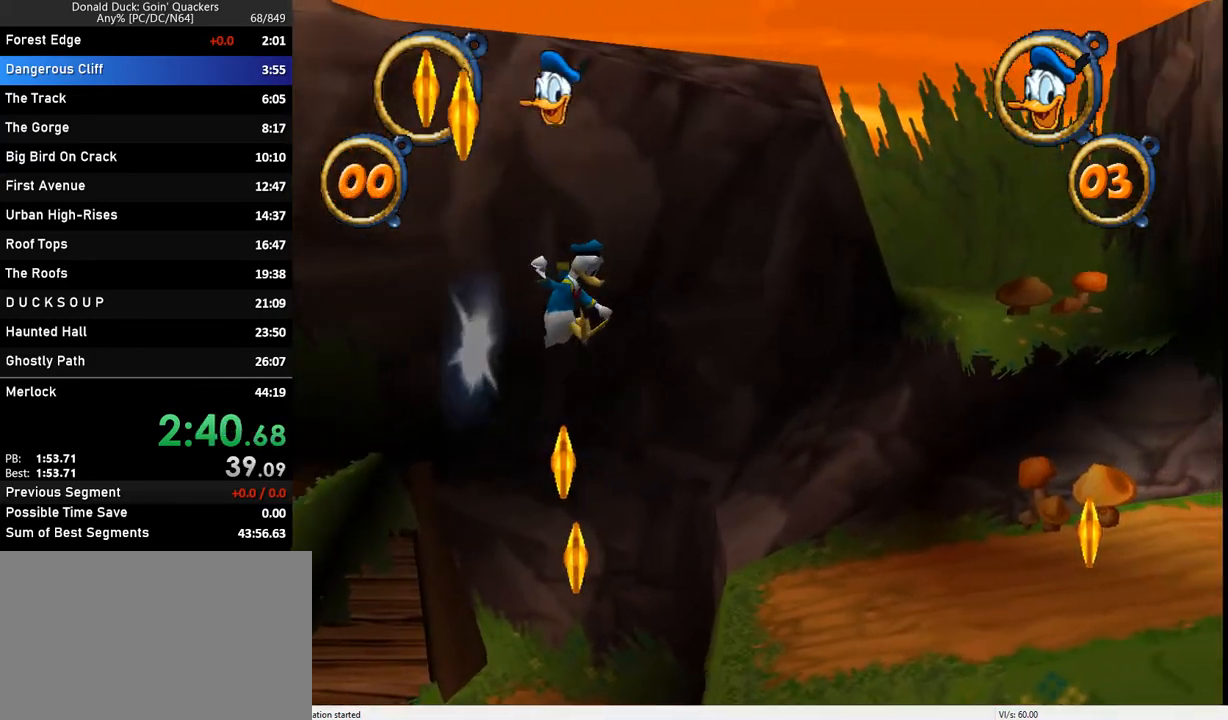
{"keys": ["right"], "events": [[467, "z", "up"]]}
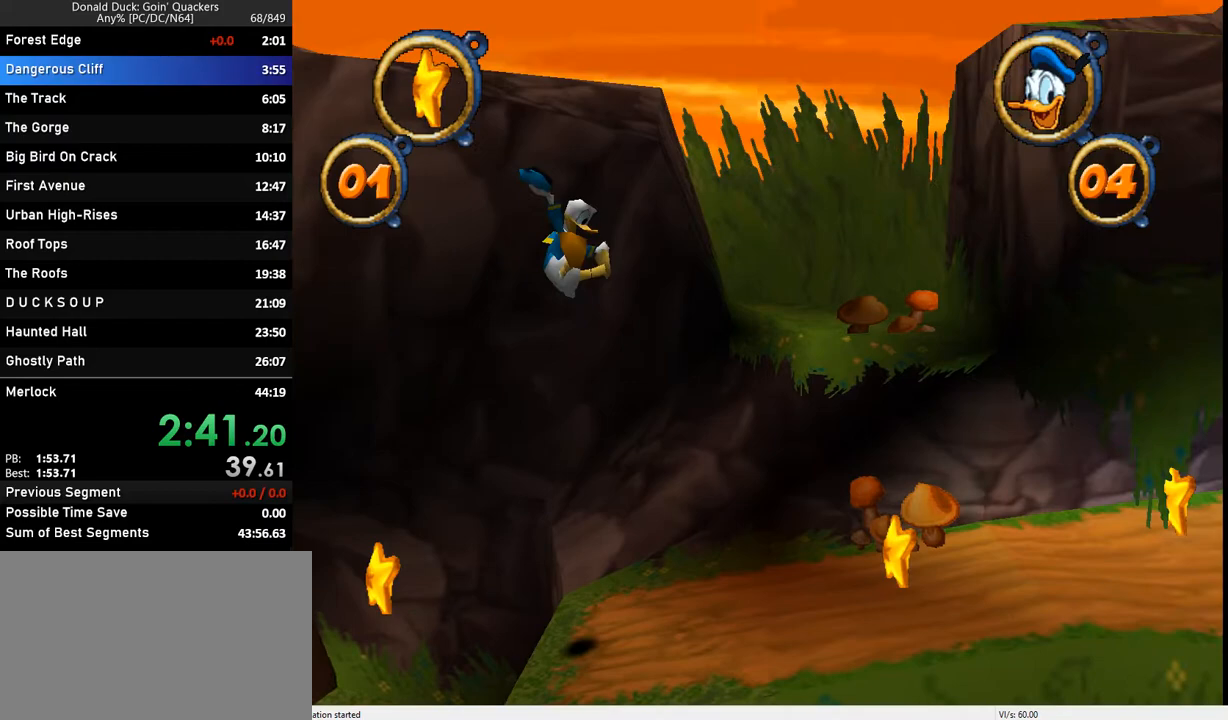
{"keys": ["right"], "events": []}
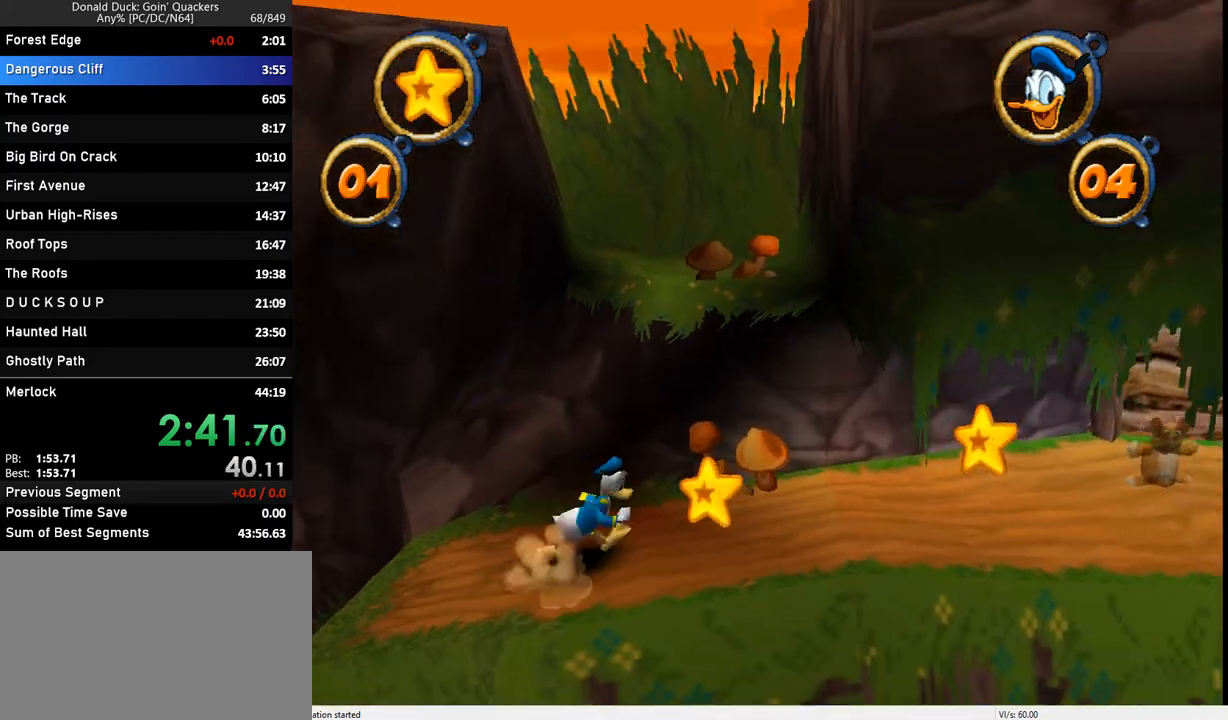
{"keys": ["right"], "events": [[67, "z", "down"], [233, "z", "up"]]}
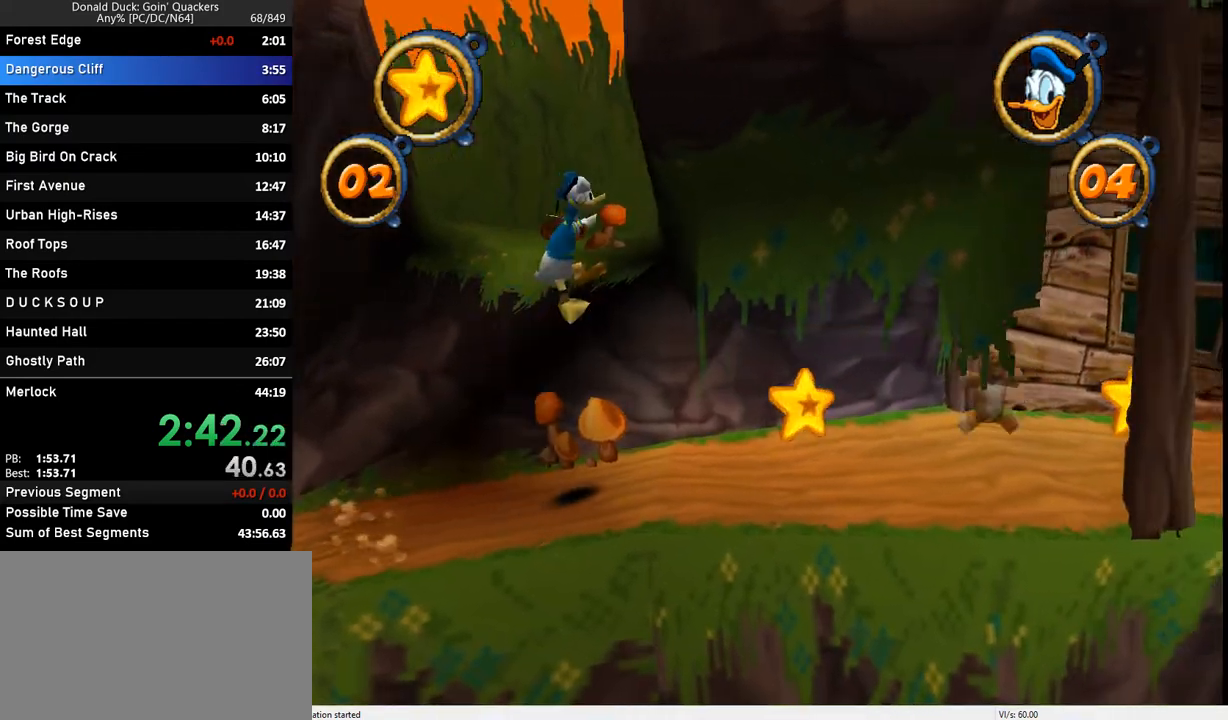
{"keys": ["right"], "events": []}
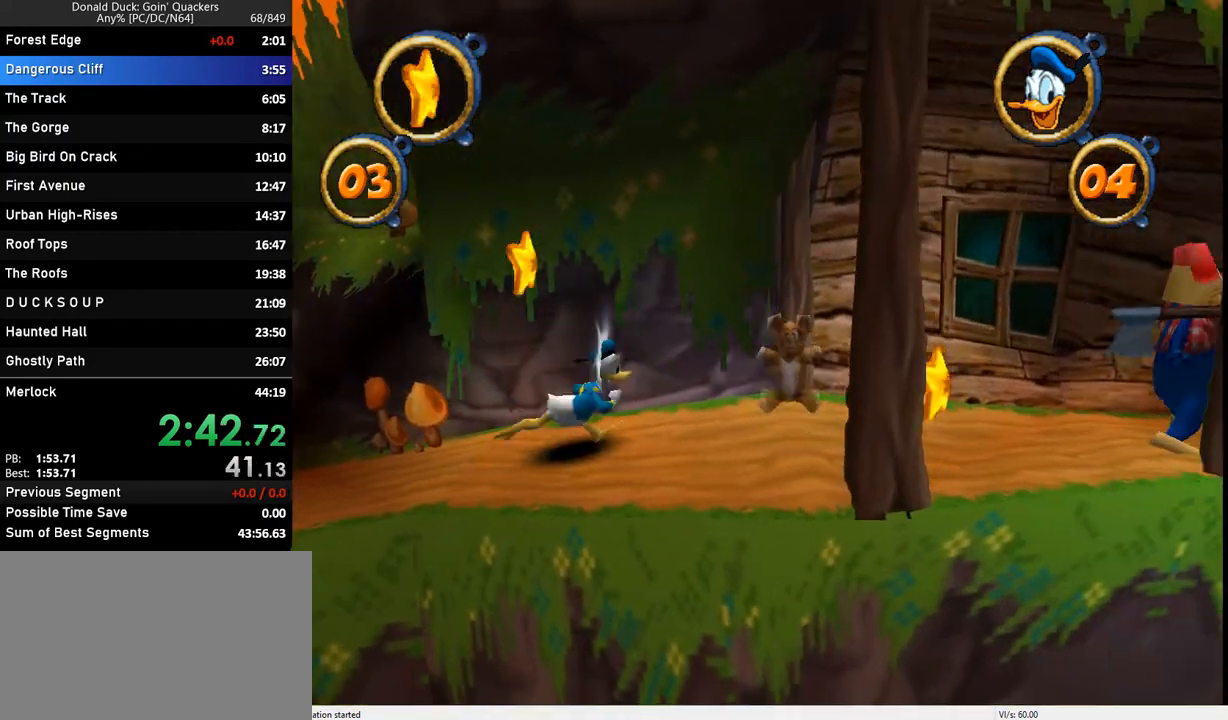
{"keys": ["right", "z"], "events": [[400, "z", "down"]]}